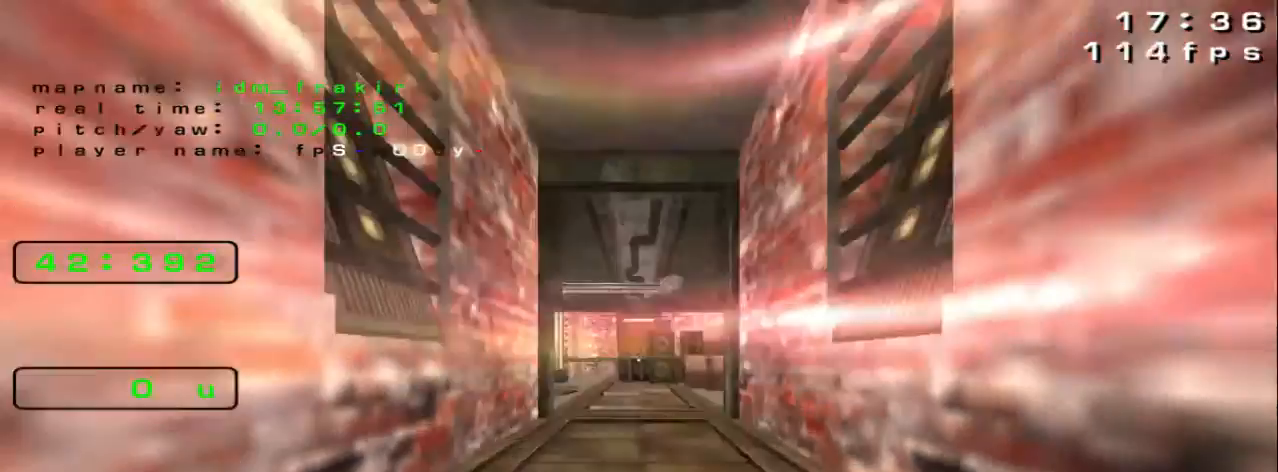
Gameplay with keyboard; each line is a JSON object with the keys held at the frame after it. "events" lists presses ("down") and releases ("up") of "down", "left", "right" and "up" between this image and that frame as [ms after this image, input, new state], when the widget could be followed in between. No other keys are recorded. Mouse input is not recorded.
{"keys": ["down", "left"], "events": [[80, "left", "down"], [80, "up", "down"], [280, "up", "up"], [440, "down", "down"]]}
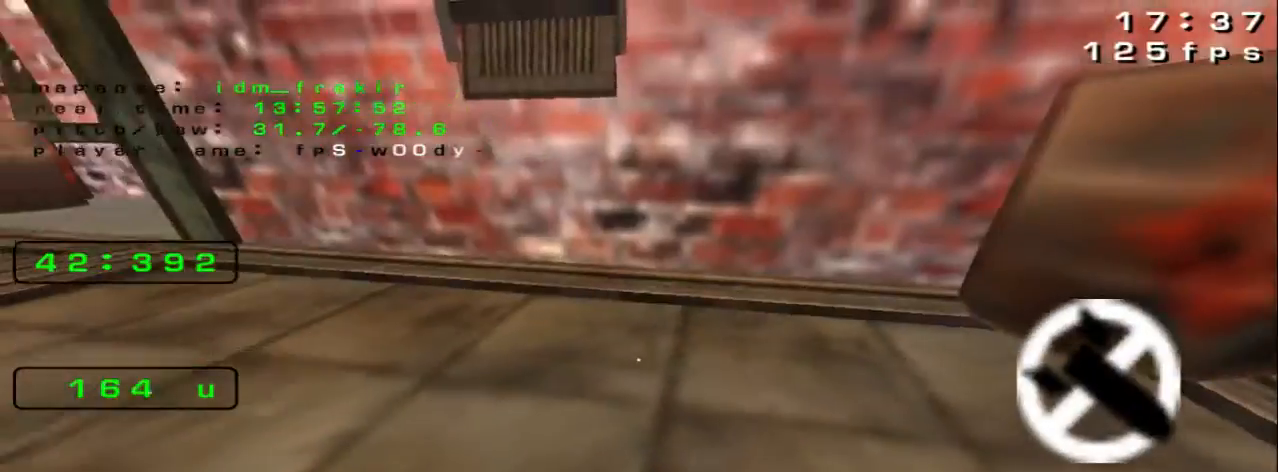
{"keys": ["up"], "events": [[120, "left", "up"], [160, "down", "up"], [320, "up", "down"]]}
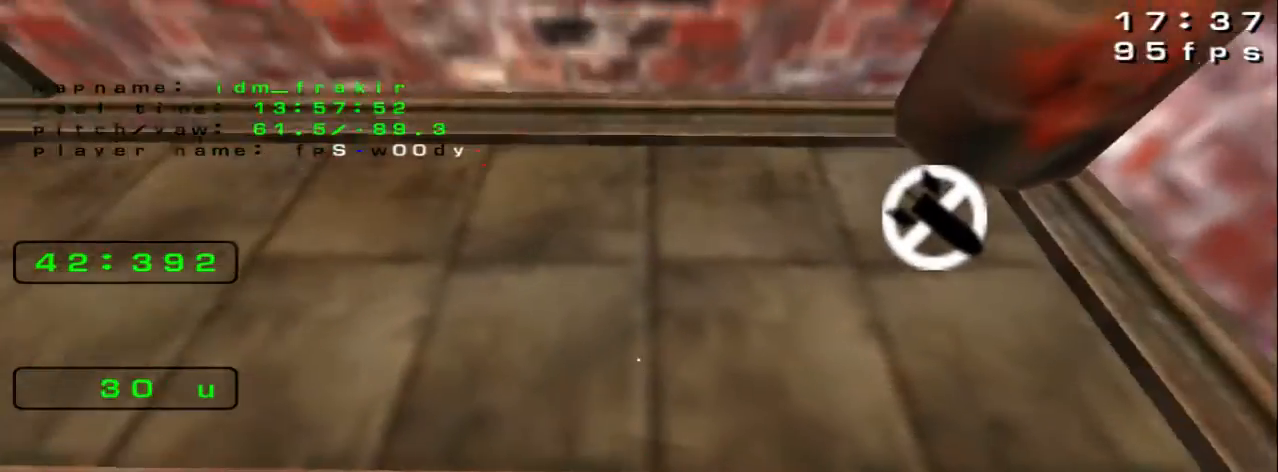
{"keys": ["left", "up"], "events": [[480, "left", "down"]]}
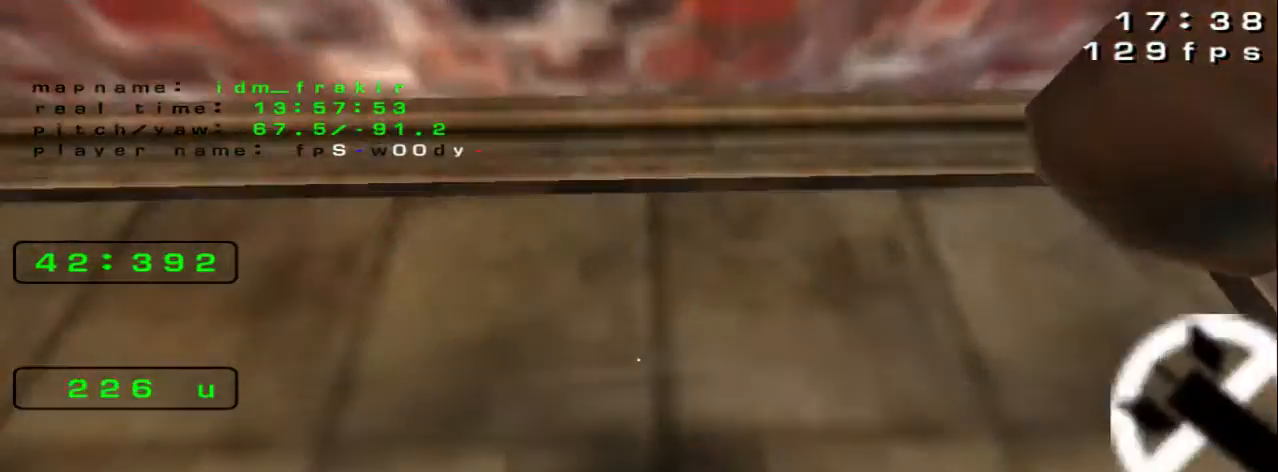
{"keys": ["left", "up"], "events": []}